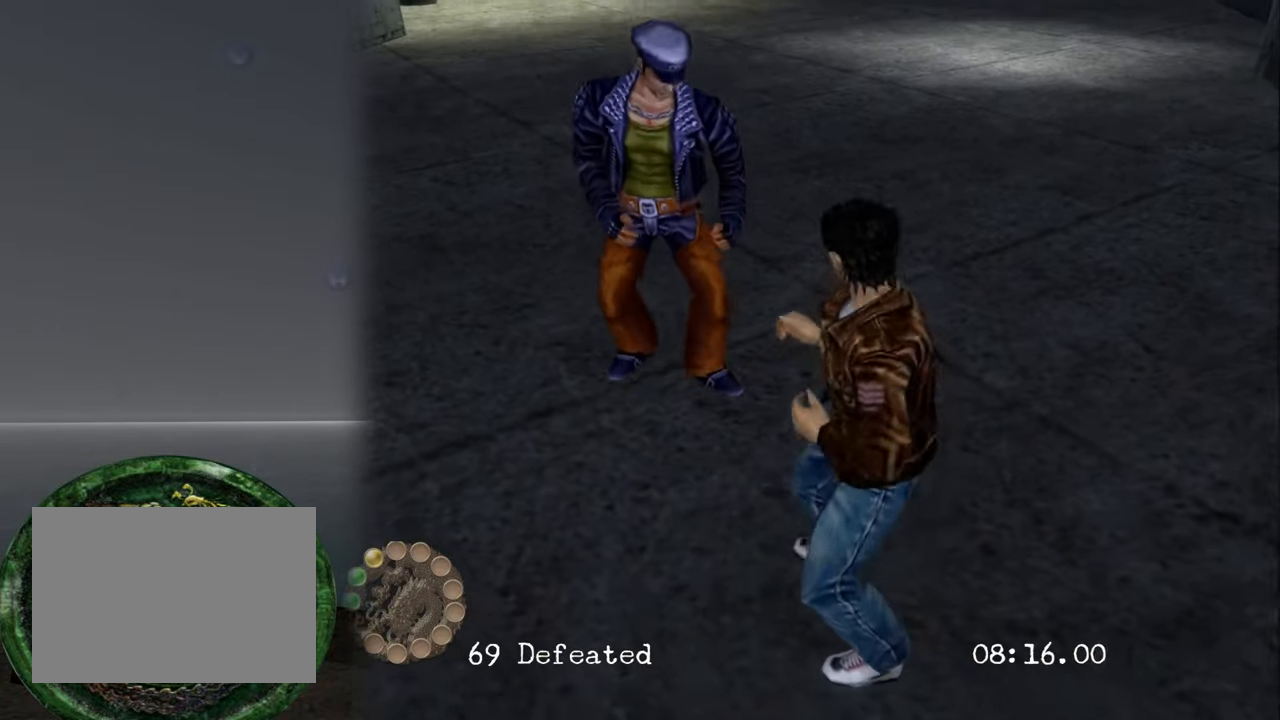
Gameplay with a controller (PlayStation layout); each line is a JSON object with the inputs held at the frame after it. "events" lists button and stick changes between this image and that frame as [ms after this image, input, new state], when the widget could be followed in between. Not read: L3 R3.
{"buttons": ["SQUARE"], "left_stick": "center", "right_stick": "center", "events": [[117, "SQUARE", "down"], [200, "SQUARE", "up"], [284, "SQUARE", "down"], [367, "SQUARE", "up"], [417, "SQUARE", "down"]]}
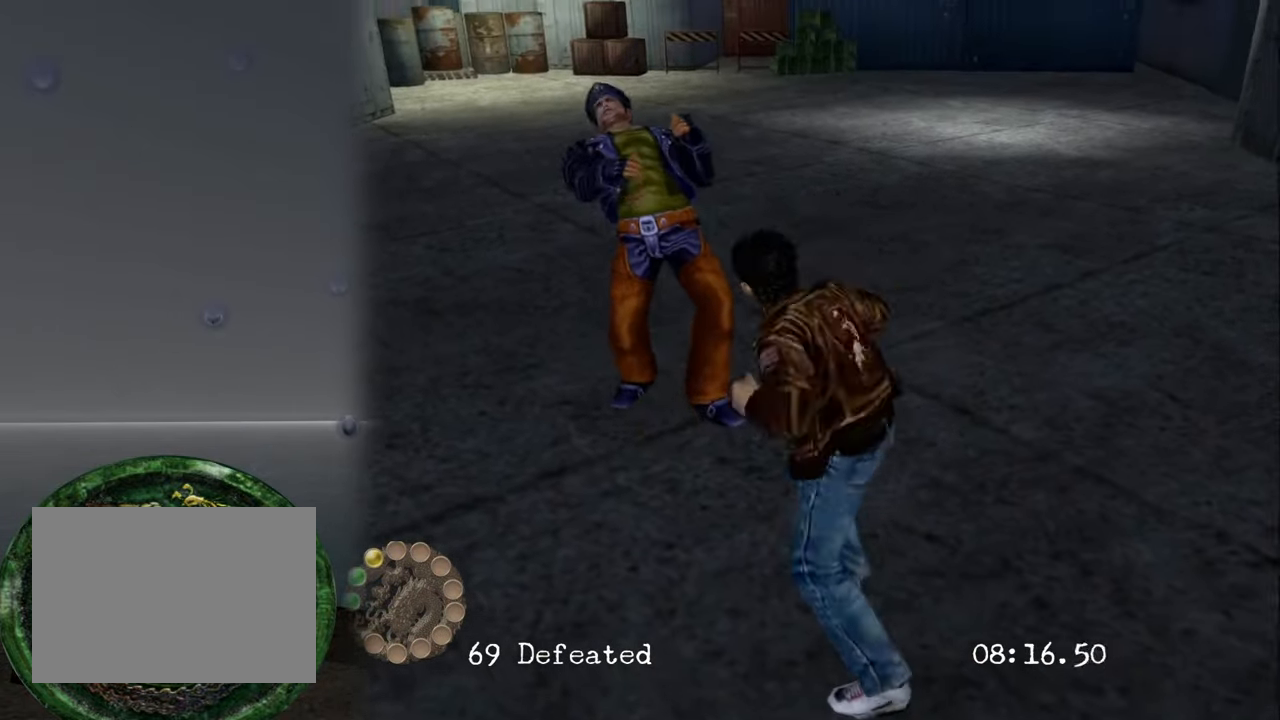
{"buttons": [], "left_stick": "center", "right_stick": "center", "events": [[67, "SQUARE", "up"], [84, "SQUARE", "down"], [233, "SQUARE", "up"]]}
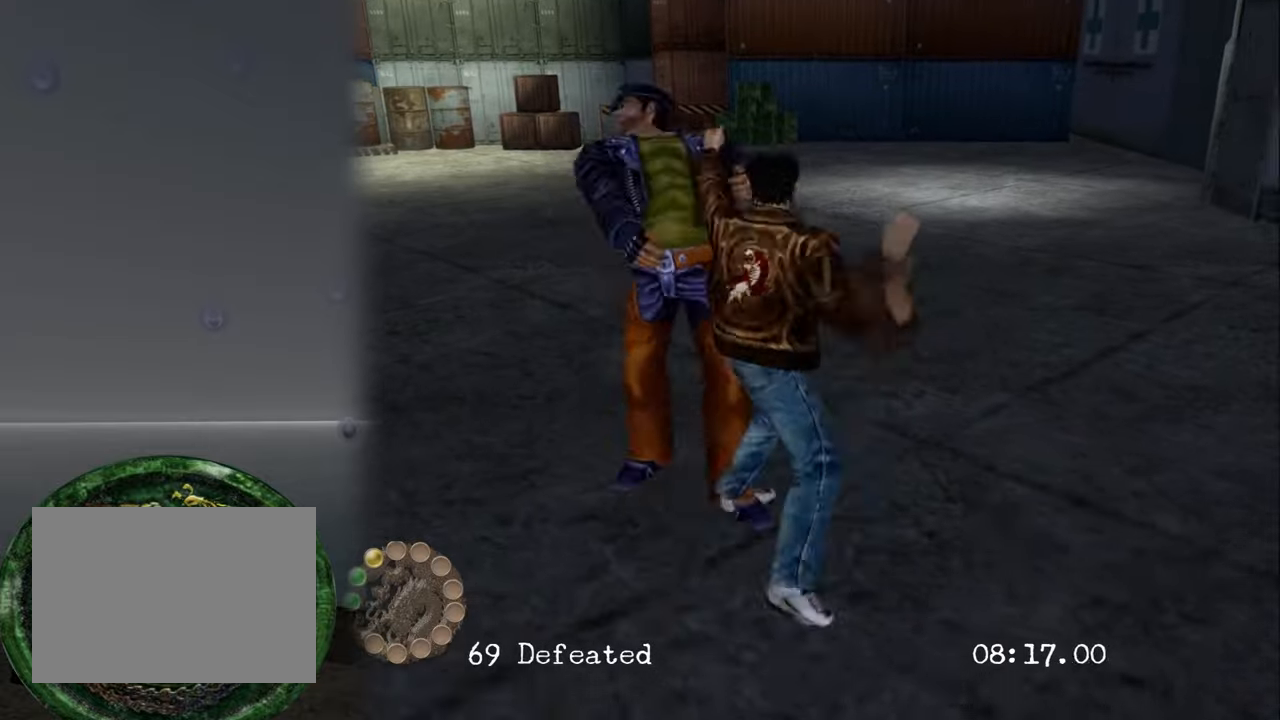
{"buttons": ["CIRCLE"], "left_stick": "center", "right_stick": "center", "events": [[483, "CIRCLE", "down"]]}
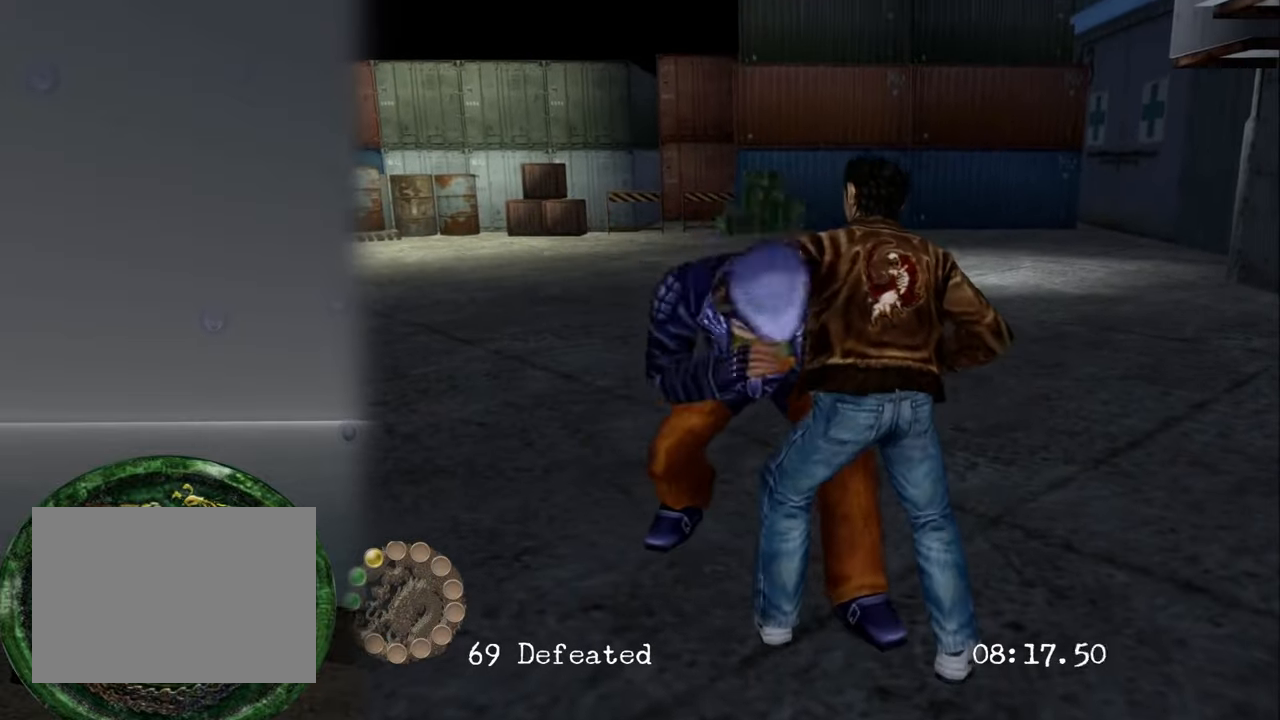
{"buttons": [], "left_stick": "center", "right_stick": "center", "events": [[100, "CIRCLE", "up"], [383, "CIRCLE", "down"], [466, "CIRCLE", "up"]]}
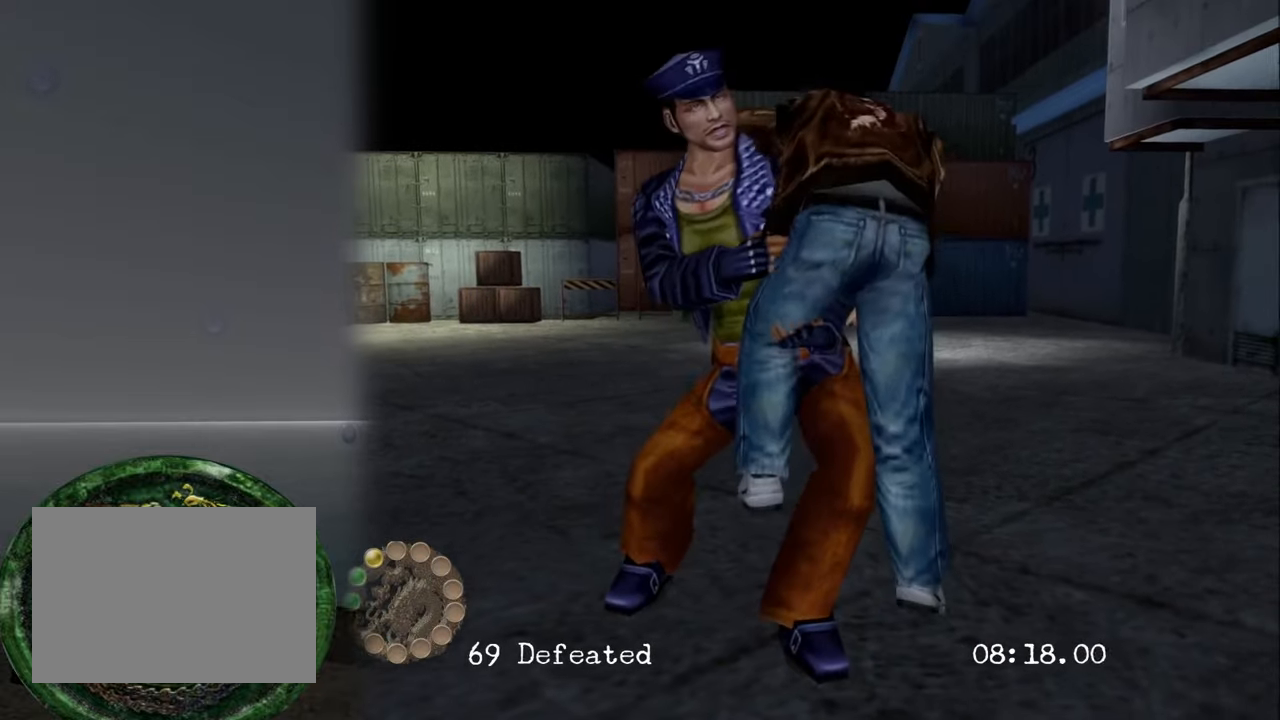
{"buttons": ["CROSS", "CIRCLE"], "left_stick": "down", "right_stick": "center", "events": [[16, "CIRCLE", "down"], [16, "left_stick", "left"], [166, "CIRCLE", "up"], [166, "left_stick", "down"], [183, "CIRCLE", "down"], [183, "CROSS", "down"], [183, "R1", "down"], [233, "left_stick", "right"], [266, "CIRCLE", "up"], [266, "CROSS", "up"], [266, "R1", "up"], [283, "CIRCLE", "down"], [333, "left_stick", "up"], [350, "CROSS", "down"], [383, "left_stick", "left"], [433, "CIRCLE", "up"], [433, "CROSS", "up"], [466, "left_stick", "down"], [483, "CIRCLE", "down"], [483, "CROSS", "down"]]}
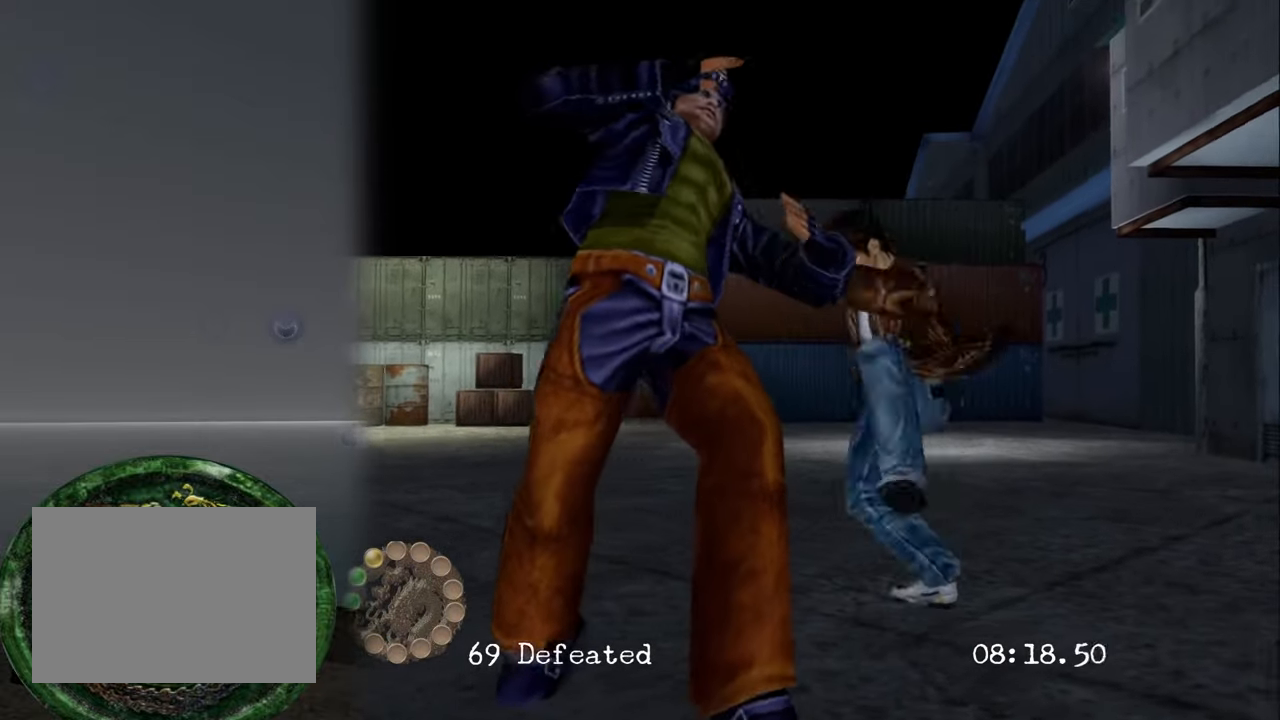
{"buttons": [], "left_stick": "center", "right_stick": "center", "events": [[66, "CROSS", "up"], [66, "left_stick", "right"], [100, "CIRCLE", "up"], [150, "CIRCLE", "down"], [166, "left_stick", "center"], [266, "CIRCLE", "up"], [350, "CIRCLE", "down"], [466, "CIRCLE", "up"]]}
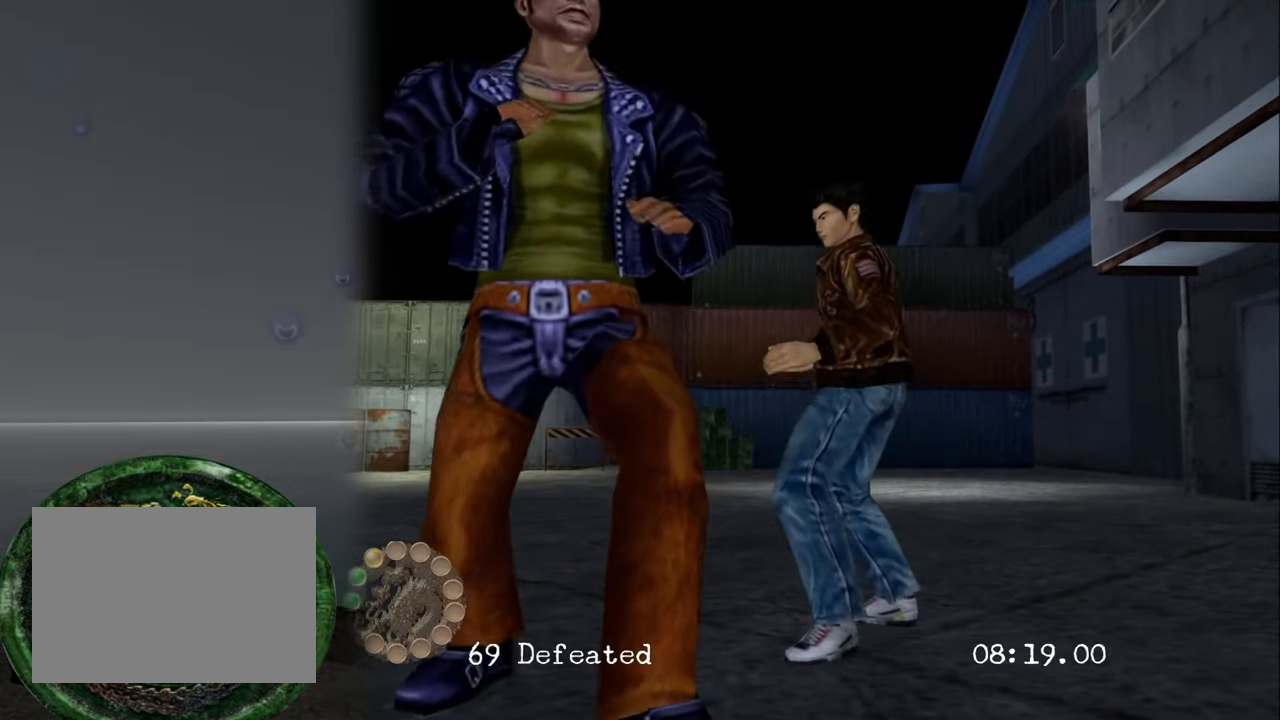
{"buttons": ["CIRCLE"], "left_stick": "down-left", "right_stick": "center", "events": [[16, "CIRCLE", "down"], [50, "left_stick", "down-left"], [100, "CIRCLE", "up"], [183, "CIRCLE", "down"], [266, "CIRCLE", "up"], [316, "CIRCLE", "down"], [400, "CIRCLE", "up"], [483, "CIRCLE", "down"]]}
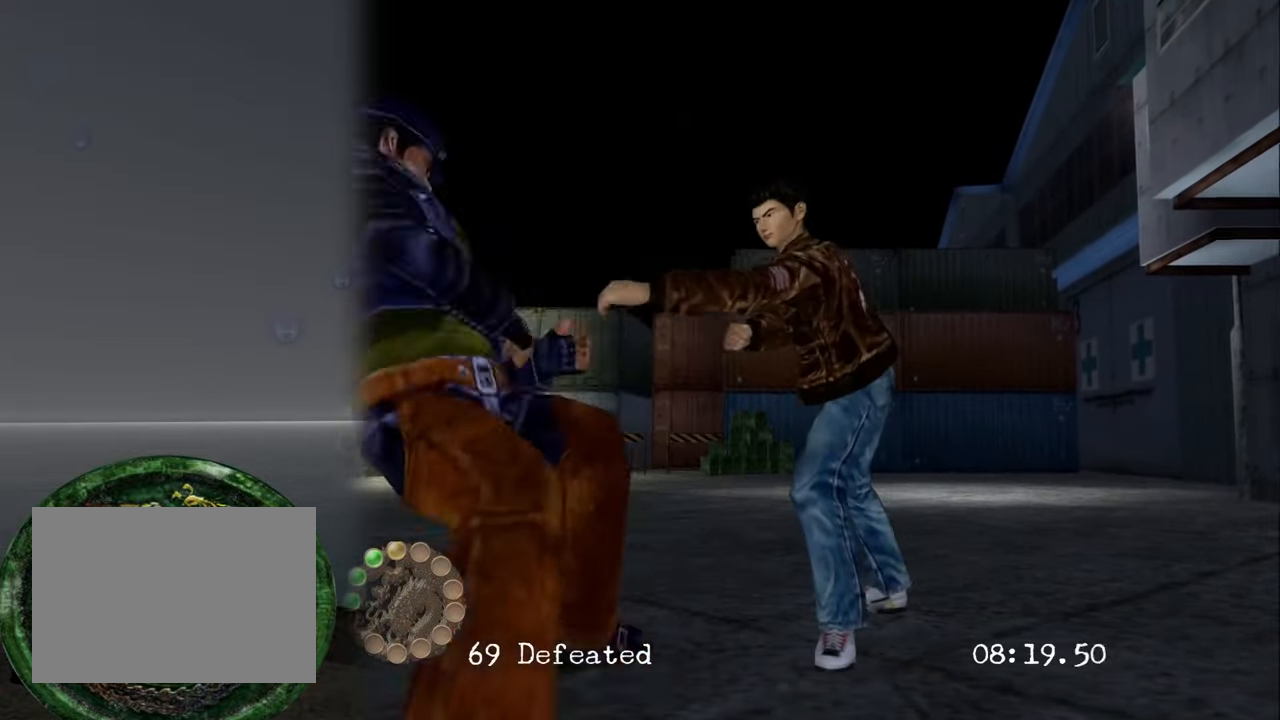
{"buttons": ["CIRCLE"], "left_stick": "left", "right_stick": "center", "events": [[100, "CIRCLE", "up"], [116, "CIRCLE", "down"], [266, "CIRCLE", "up"], [366, "left_stick", "left"], [450, "CIRCLE", "down"]]}
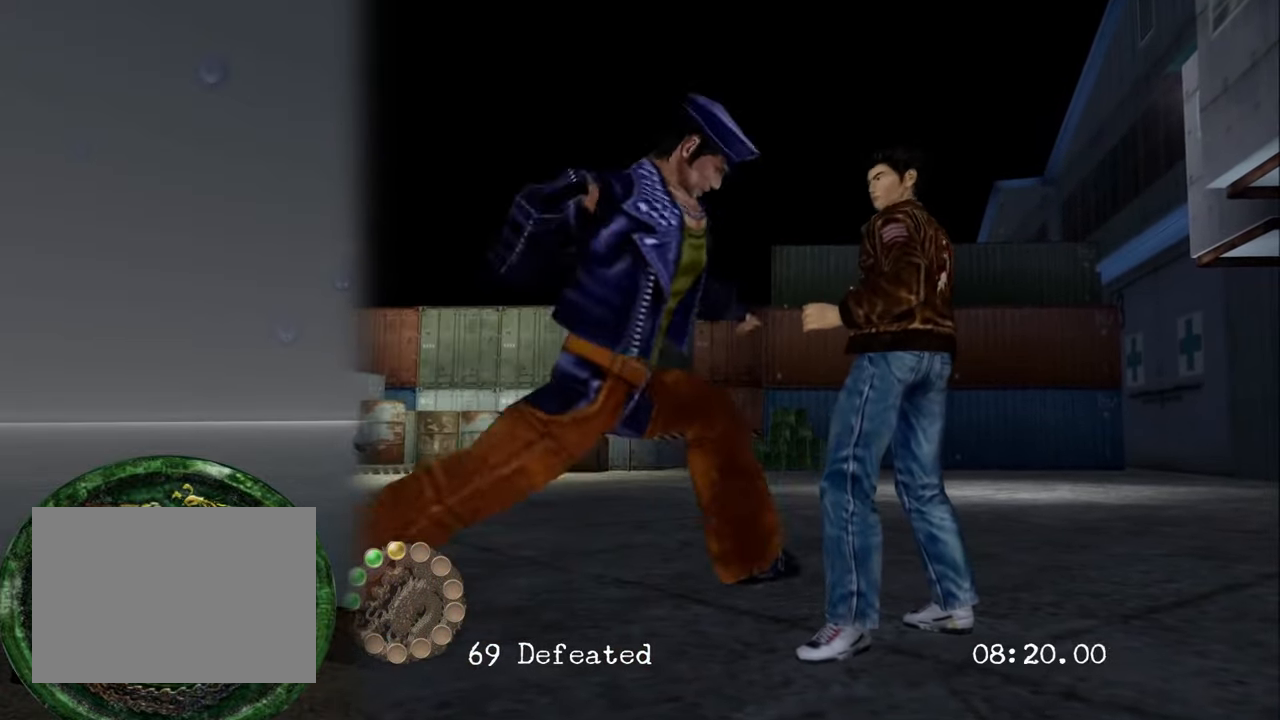
{"buttons": [], "left_stick": "center", "right_stick": "center", "events": [[66, "CIRCLE", "up"], [150, "CIRCLE", "down"], [233, "CIRCLE", "up"], [333, "left_stick", "center"]]}
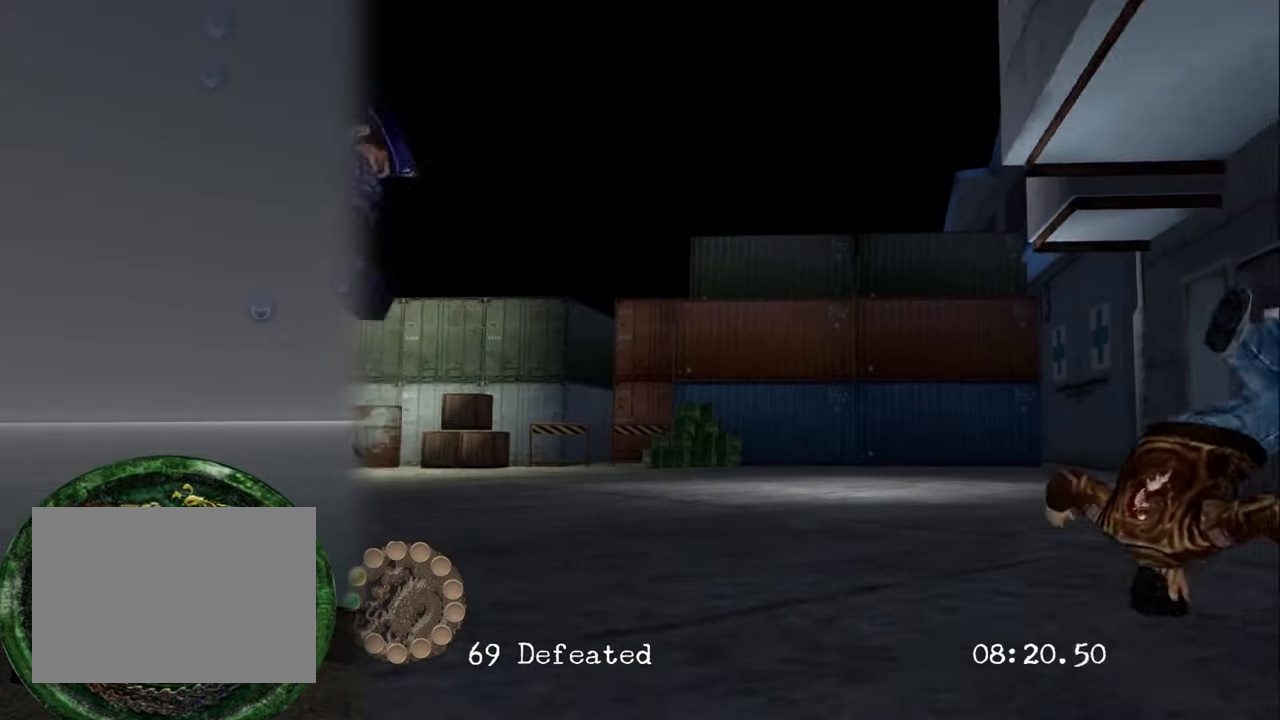
{"buttons": [], "left_stick": "left", "right_stick": "center", "events": [[350, "left_stick", "left"]]}
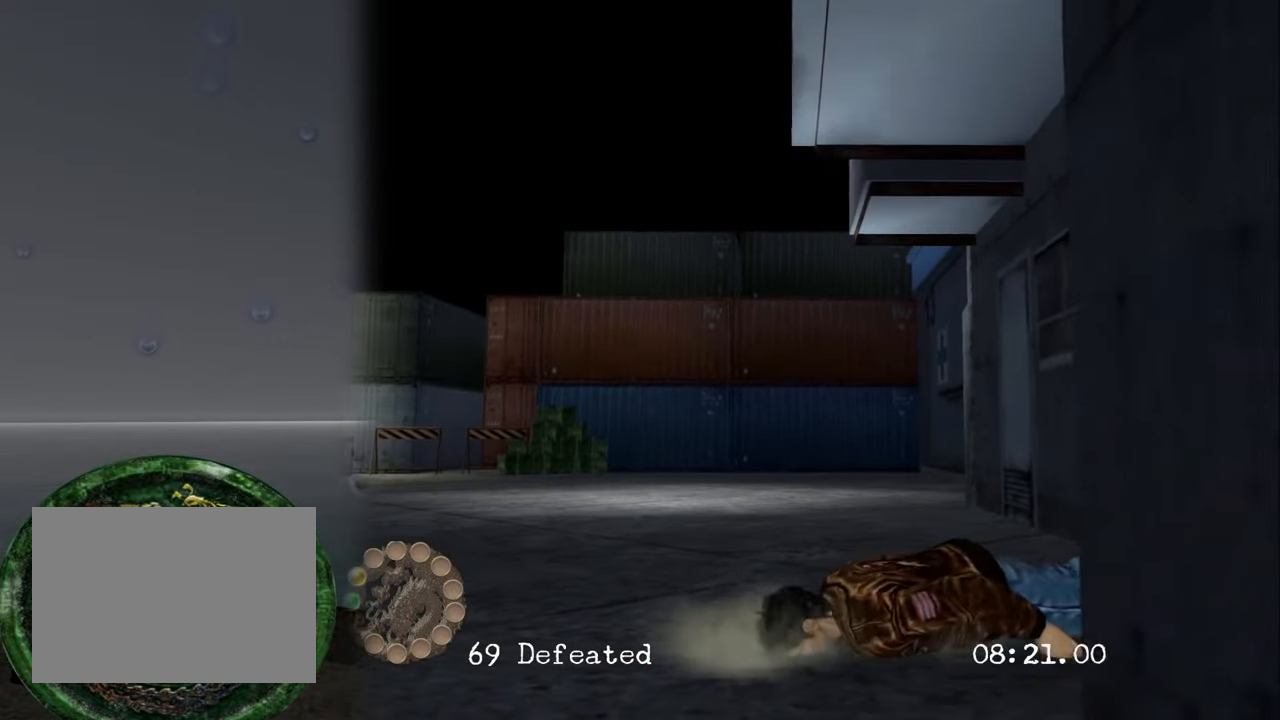
{"buttons": [], "left_stick": "center", "right_stick": "center", "events": [[266, "left_stick", "center"]]}
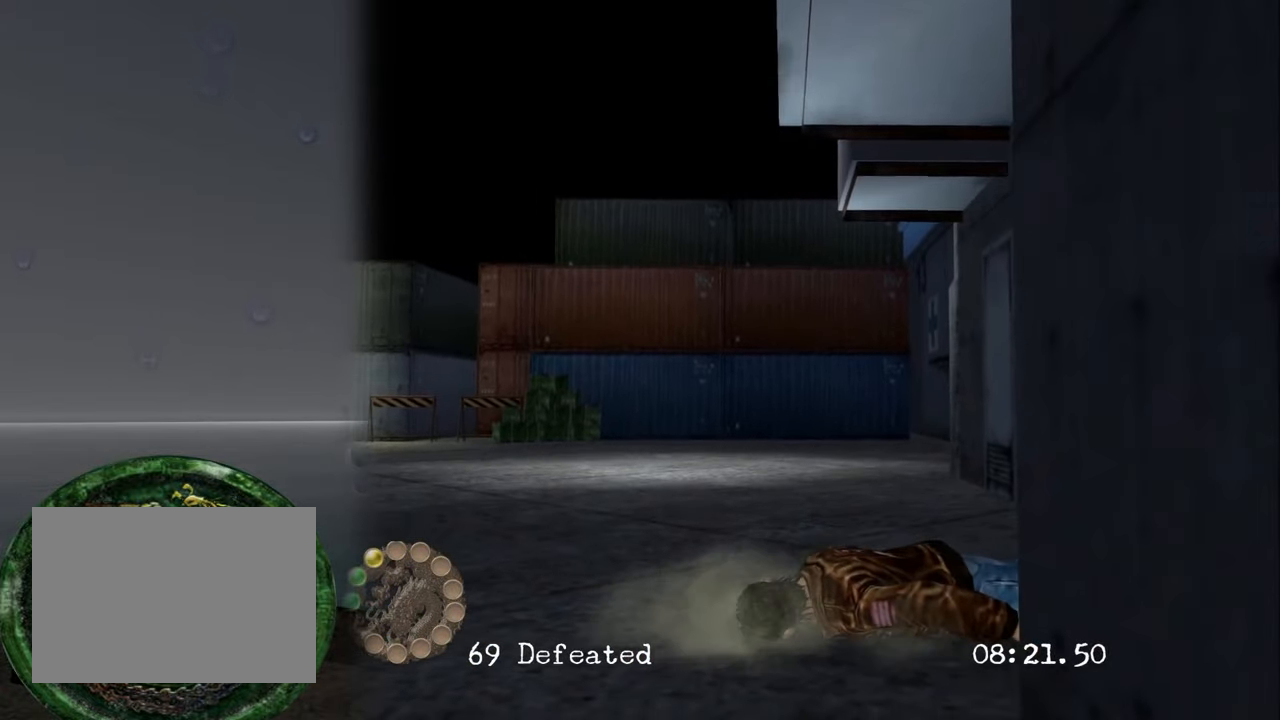
{"buttons": [], "left_stick": "center", "right_stick": "center", "events": [[83, "left_stick", "left"], [266, "left_stick", "down"], [333, "left_stick", "center"]]}
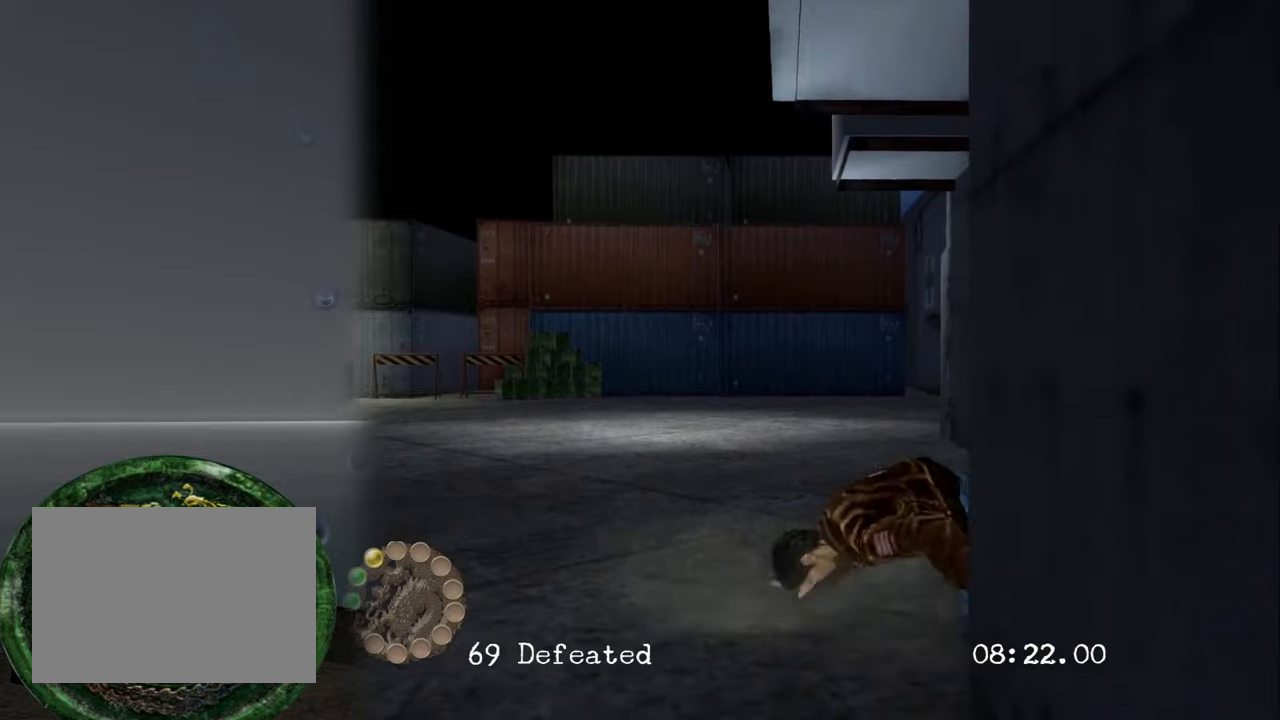
{"buttons": [], "left_stick": "center", "right_stick": "center", "events": []}
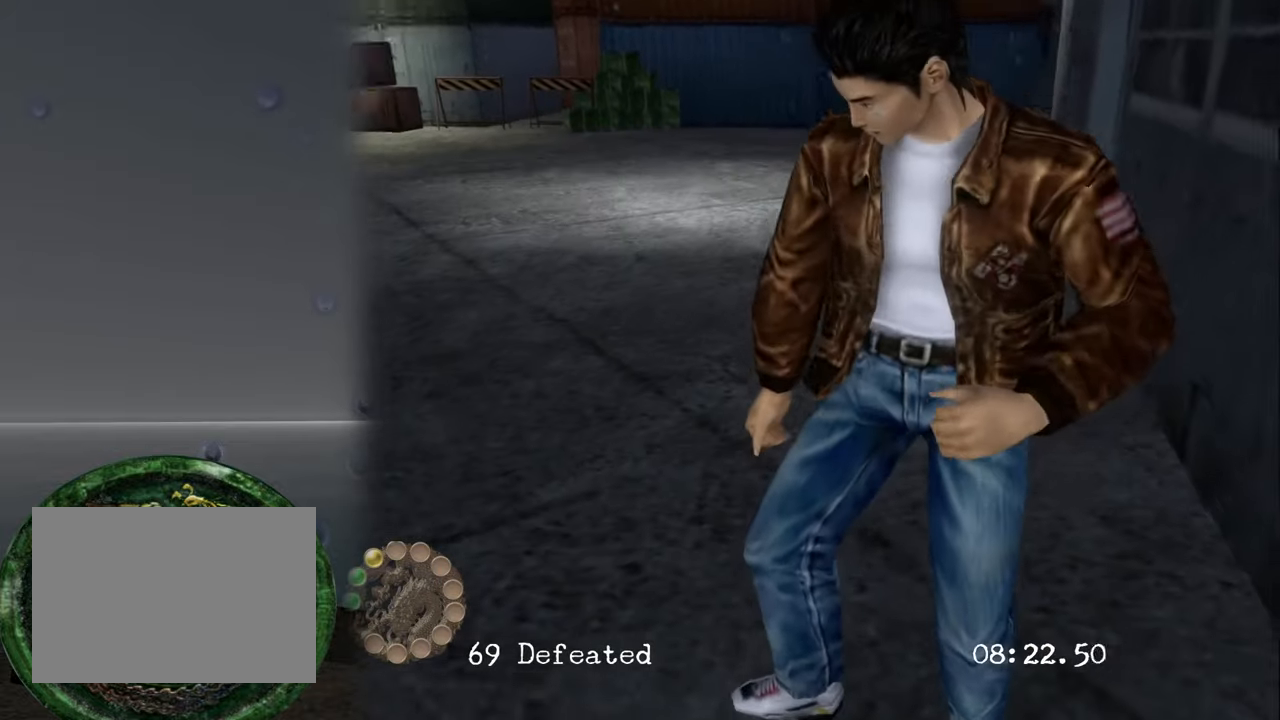
{"buttons": [], "left_stick": "up-left", "right_stick": "center", "events": [[217, "left_stick", "up-left"]]}
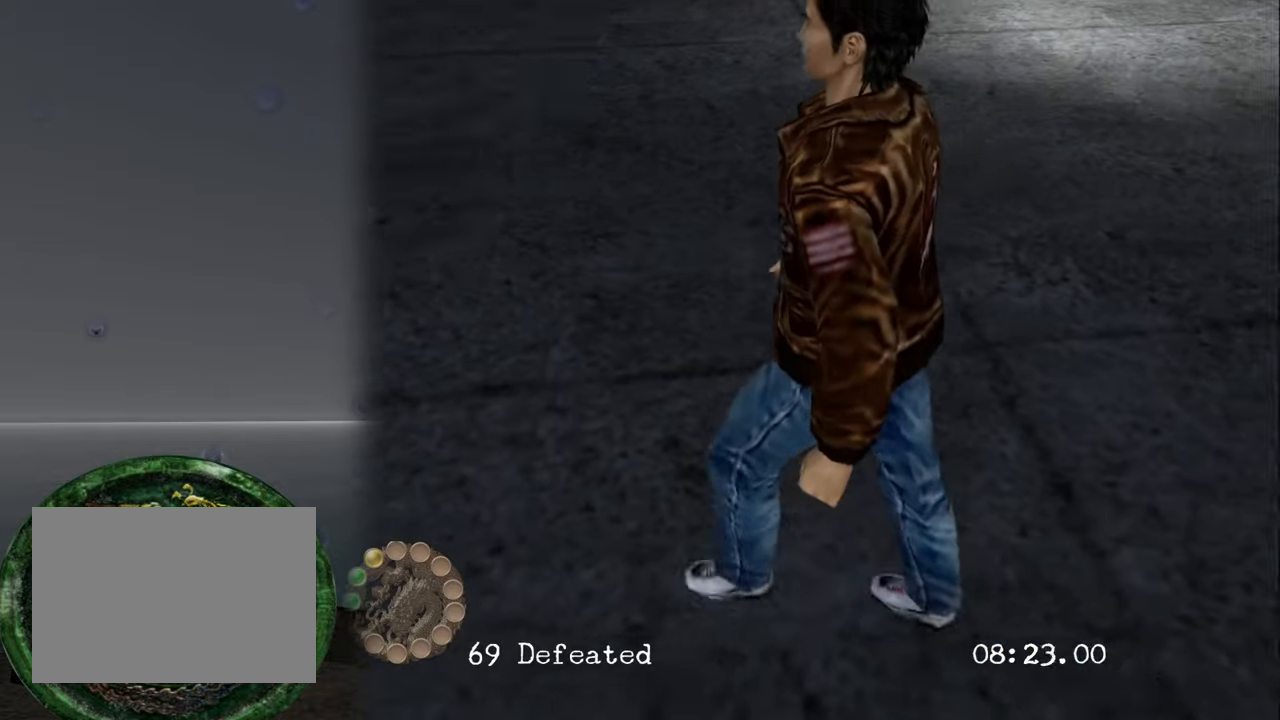
{"buttons": [], "left_stick": "center", "right_stick": "center", "events": [[167, "left_stick", "center"]]}
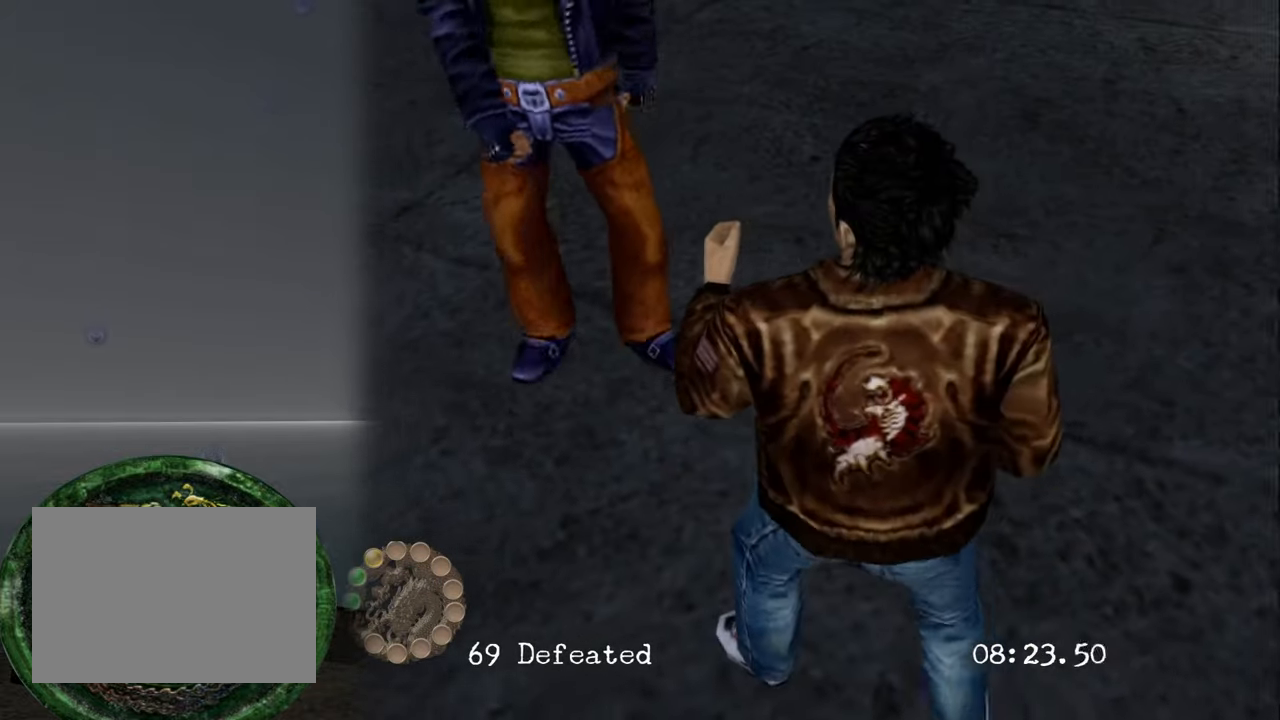
{"buttons": [], "left_stick": "center", "right_stick": "center", "events": [[17, "SQUARE", "down"], [133, "SQUARE", "up"], [183, "SQUARE", "down"], [300, "SQUARE", "up"], [350, "SQUARE", "down"], [467, "SQUARE", "up"]]}
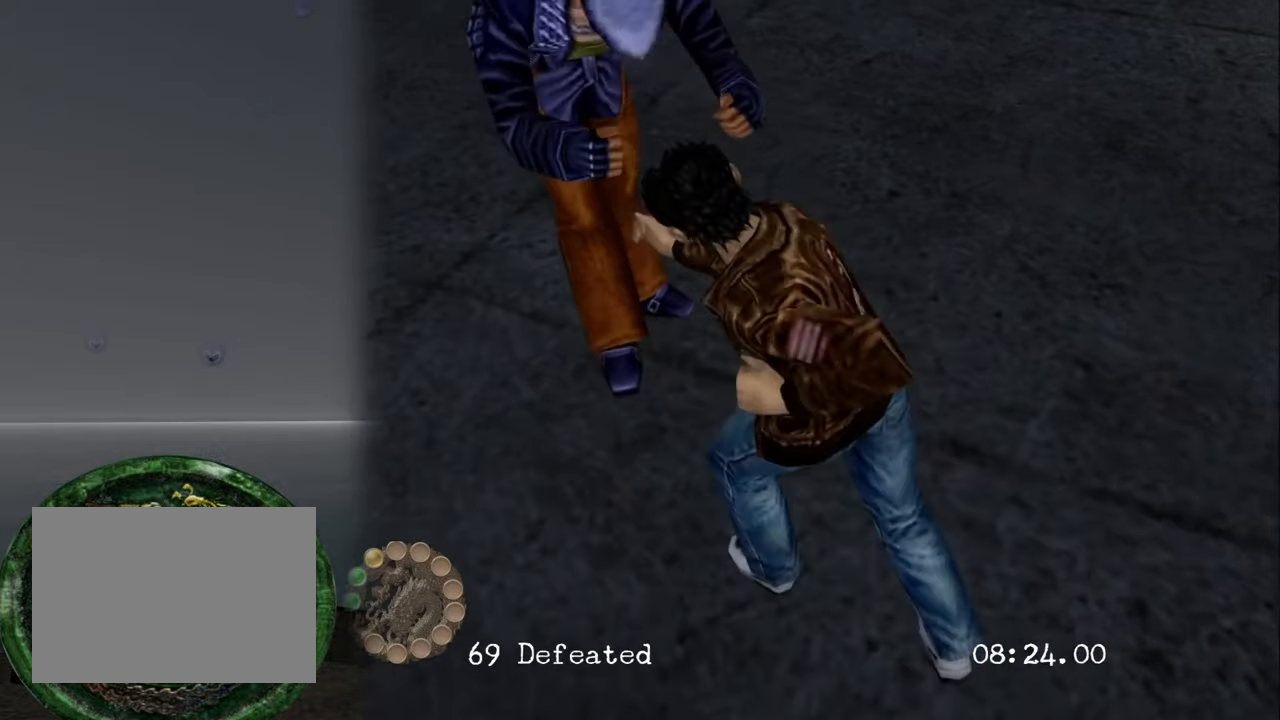
{"buttons": ["CROSS"], "left_stick": "center", "right_stick": "center", "events": [[50, "SQUARE", "down"], [167, "SQUARE", "up"], [317, "CROSS", "down"], [433, "CROSS", "up"], [483, "CROSS", "down"]]}
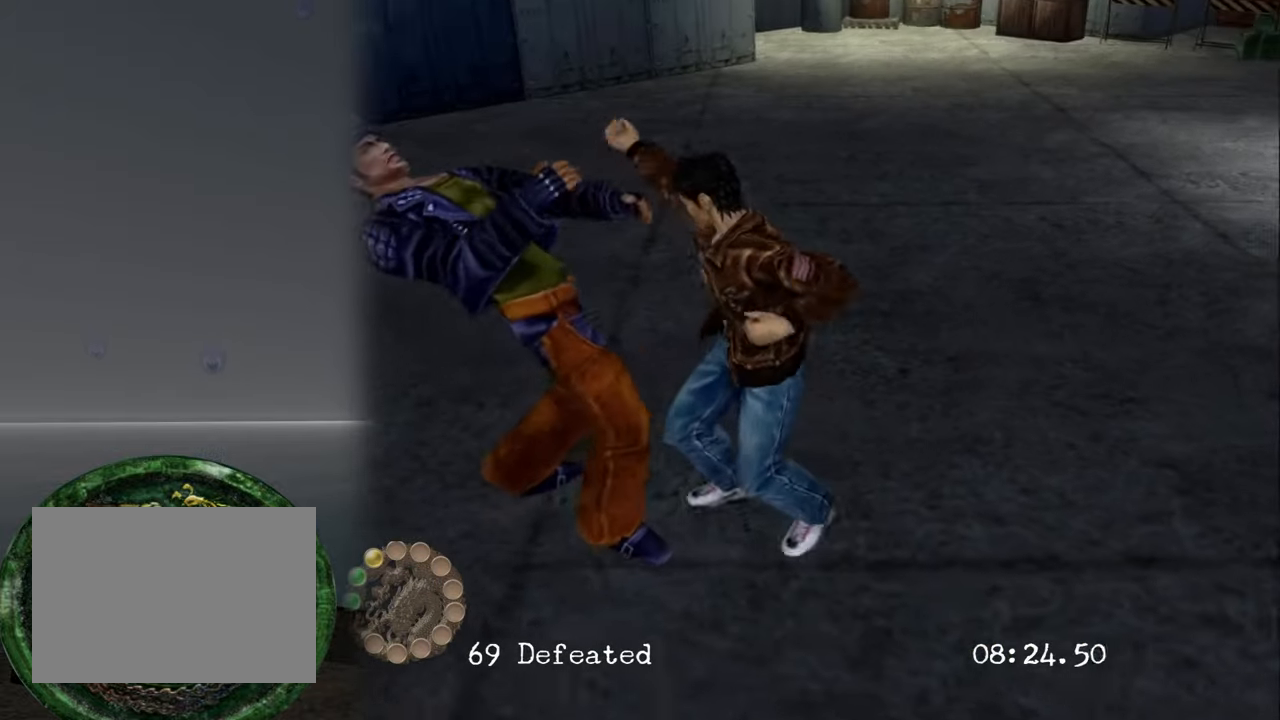
{"buttons": [], "left_stick": "center", "right_stick": "center", "events": [[100, "CROSS", "up"], [183, "CROSS", "down"], [300, "CROSS", "up"], [383, "CROSS", "down"], [500, "CROSS", "up"]]}
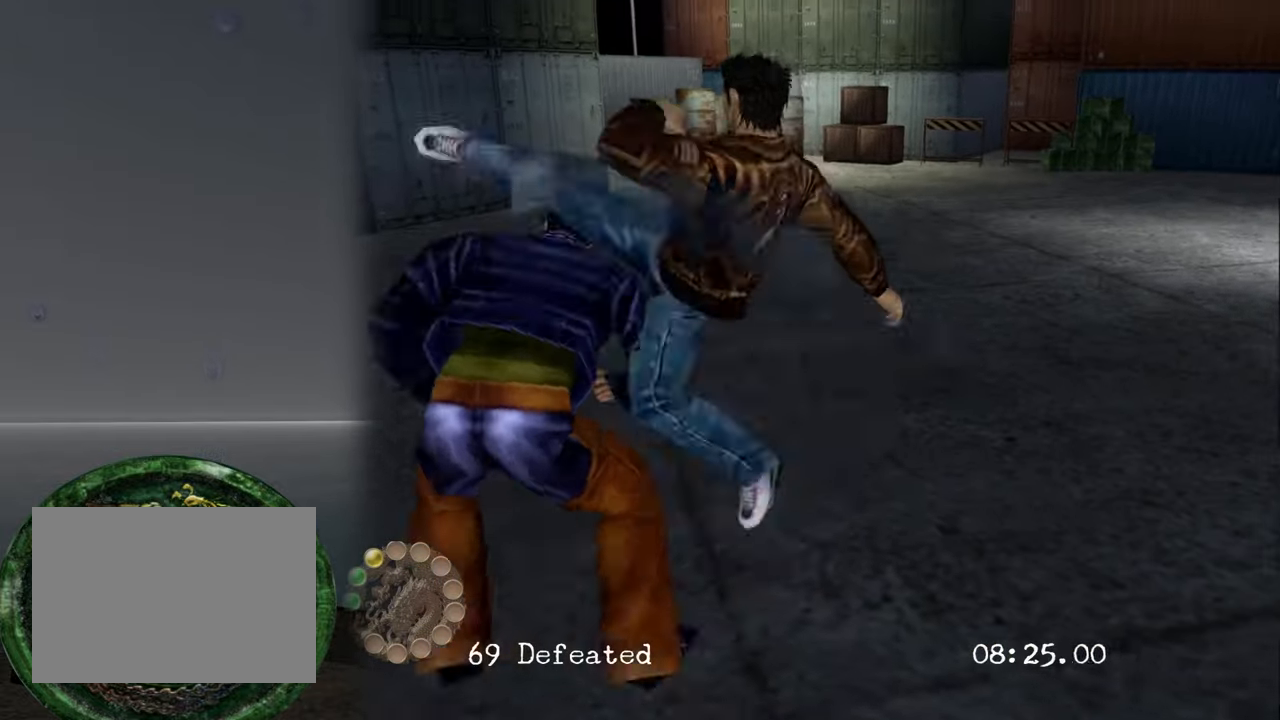
{"buttons": [], "left_stick": "center", "right_stick": "center", "events": []}
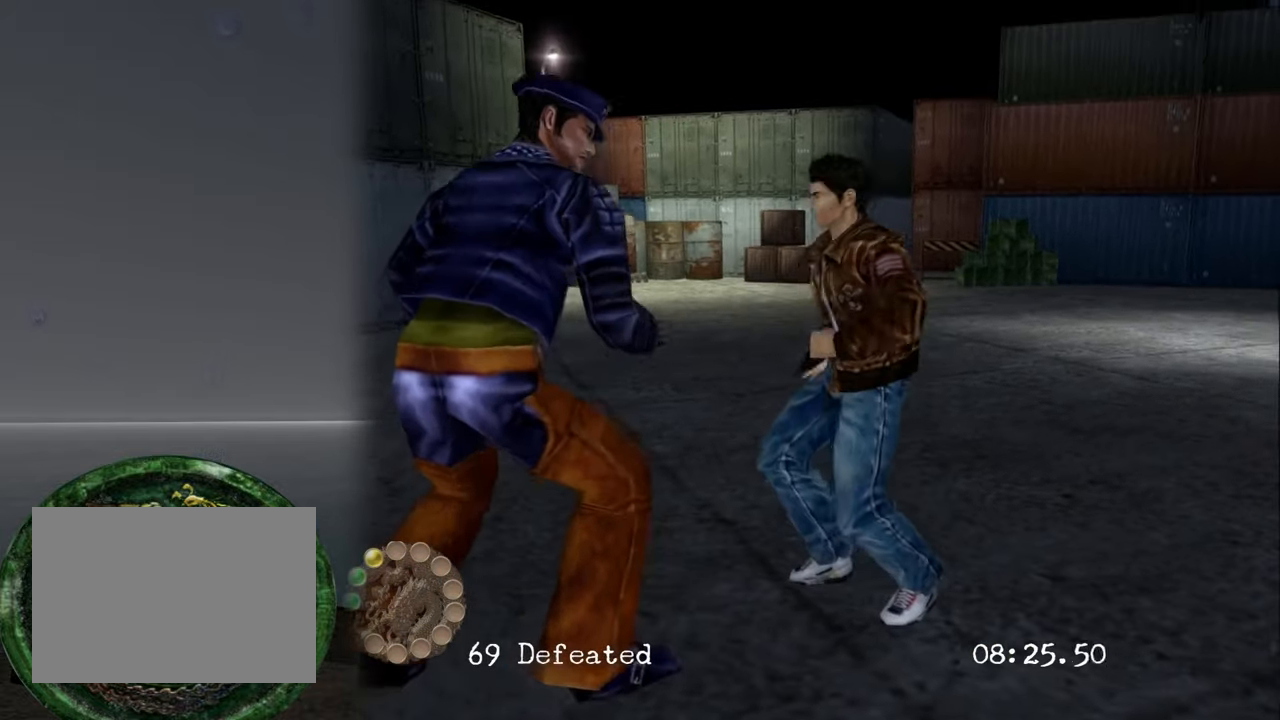
{"buttons": ["CROSS"], "left_stick": "center", "right_stick": "center", "events": [[150, "CROSS", "down"], [267, "CROSS", "up"], [283, "CROSS", "down"], [433, "CROSS", "up"], [483, "CROSS", "down"]]}
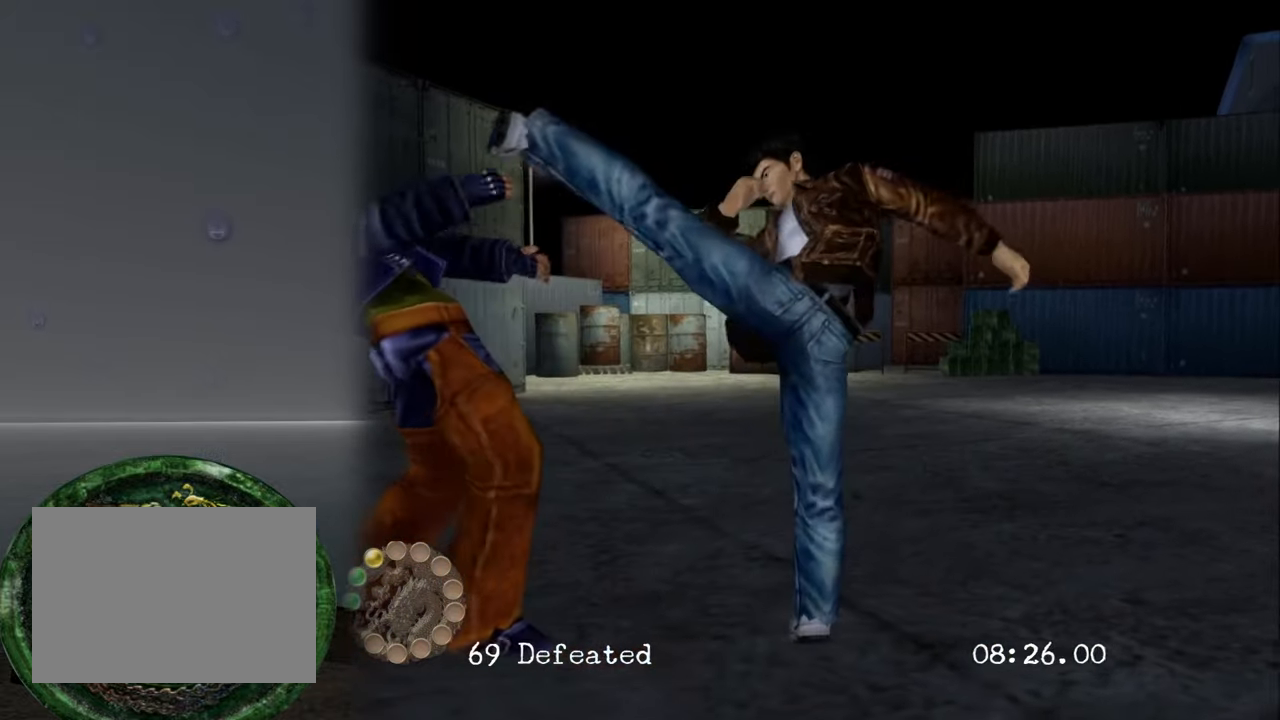
{"buttons": [], "left_stick": "center", "right_stick": "center", "events": [[133, "CROSS", "up"], [183, "CROSS", "down"], [333, "CROSS", "up"]]}
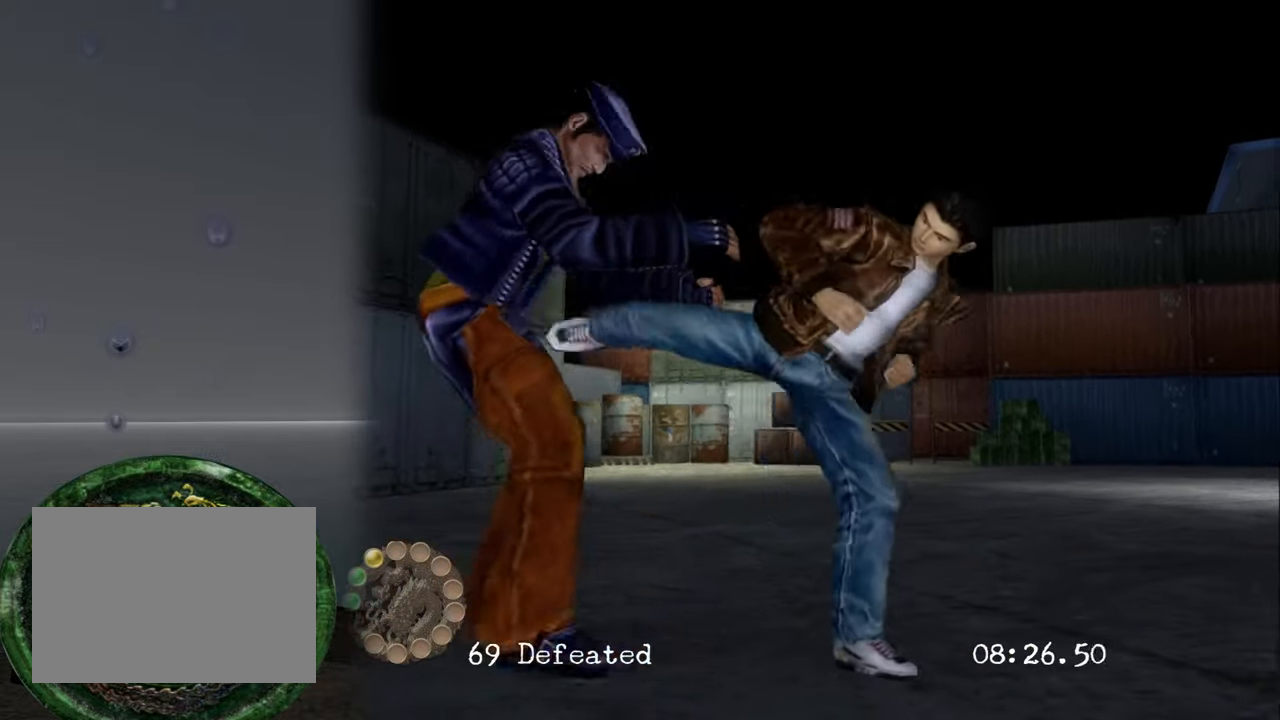
{"buttons": [], "left_stick": "center", "right_stick": "center", "events": []}
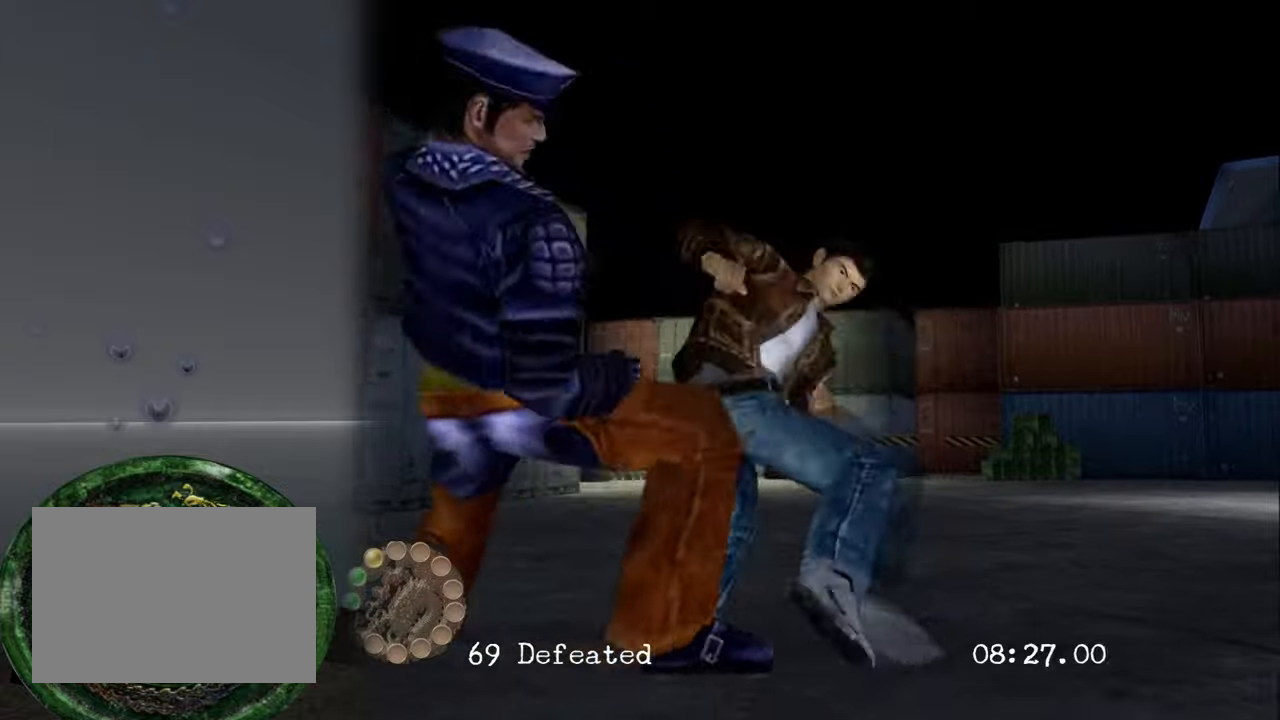
{"buttons": [], "left_stick": "center", "right_stick": "center", "events": []}
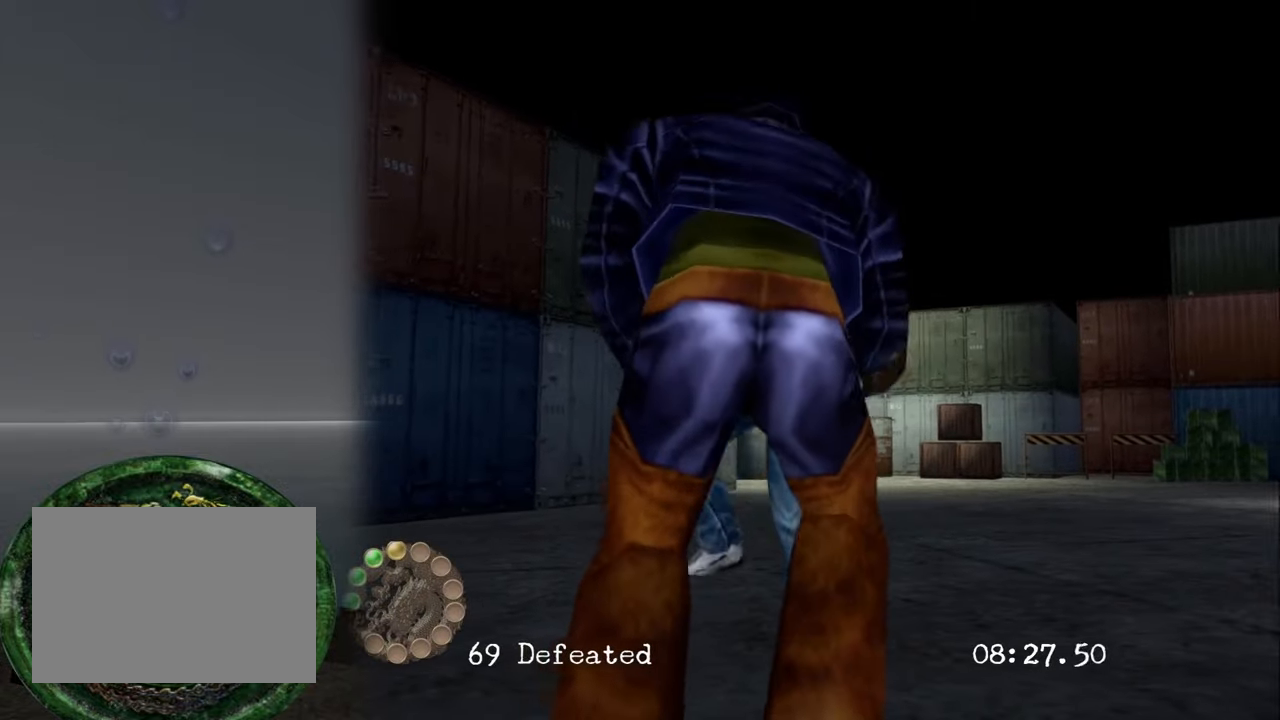
{"buttons": ["SQUARE"], "left_stick": "center", "right_stick": "center", "events": [[150, "SQUARE", "down"], [267, "SQUARE", "up"], [317, "SQUARE", "down"], [434, "SQUARE", "up"], [484, "SQUARE", "down"]]}
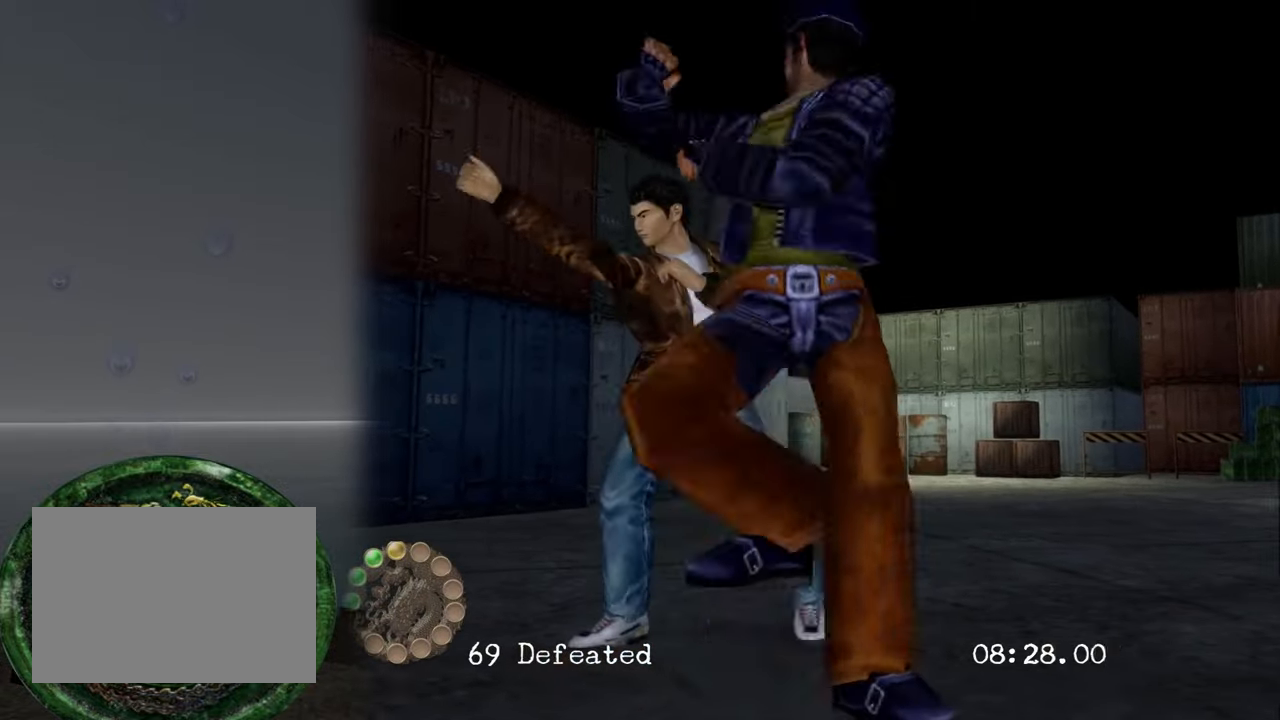
{"buttons": [], "left_stick": "center", "right_stick": "center", "events": [[100, "SQUARE", "up"], [117, "SQUARE", "down"], [267, "SQUARE", "up"], [317, "SQUARE", "down"], [434, "SQUARE", "up"]]}
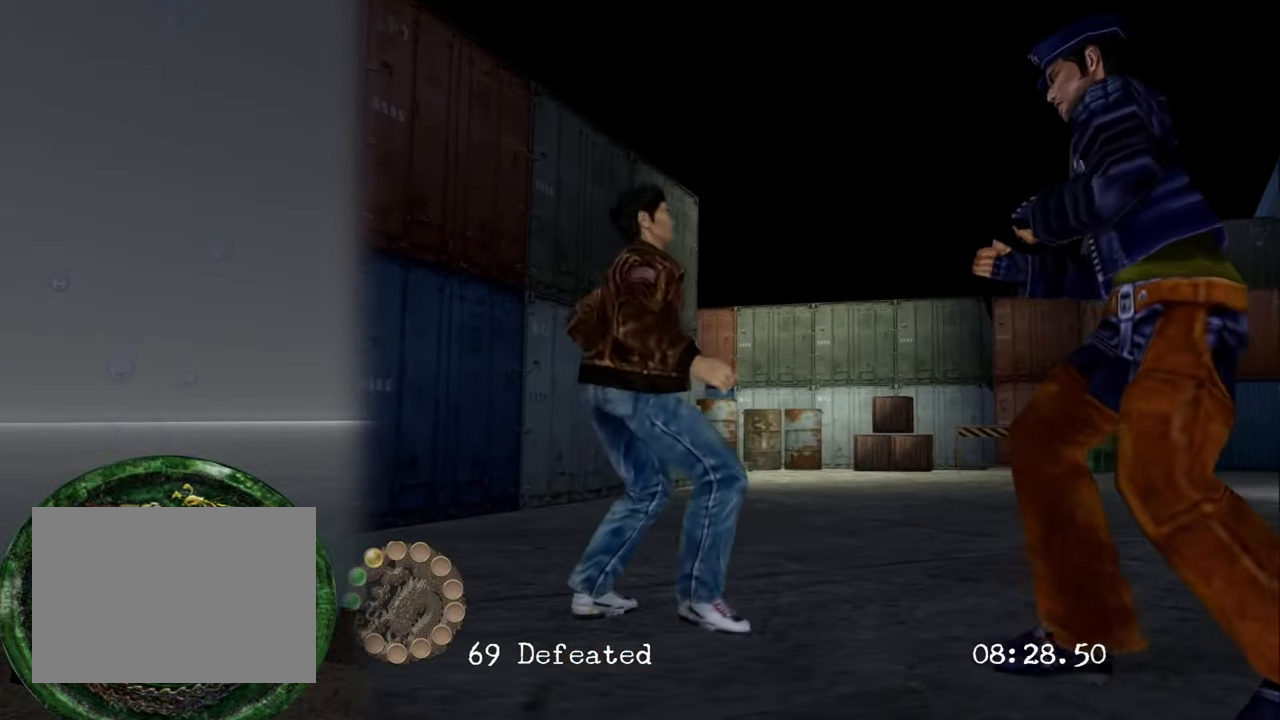
{"buttons": ["SQUARE"], "left_stick": "center", "right_stick": "center", "events": [[17, "left_stick", "right"], [117, "SQUARE", "down"], [200, "SQUARE", "up"], [234, "left_stick", "center"], [250, "SQUARE", "down"], [400, "SQUARE", "up"], [450, "SQUARE", "down"]]}
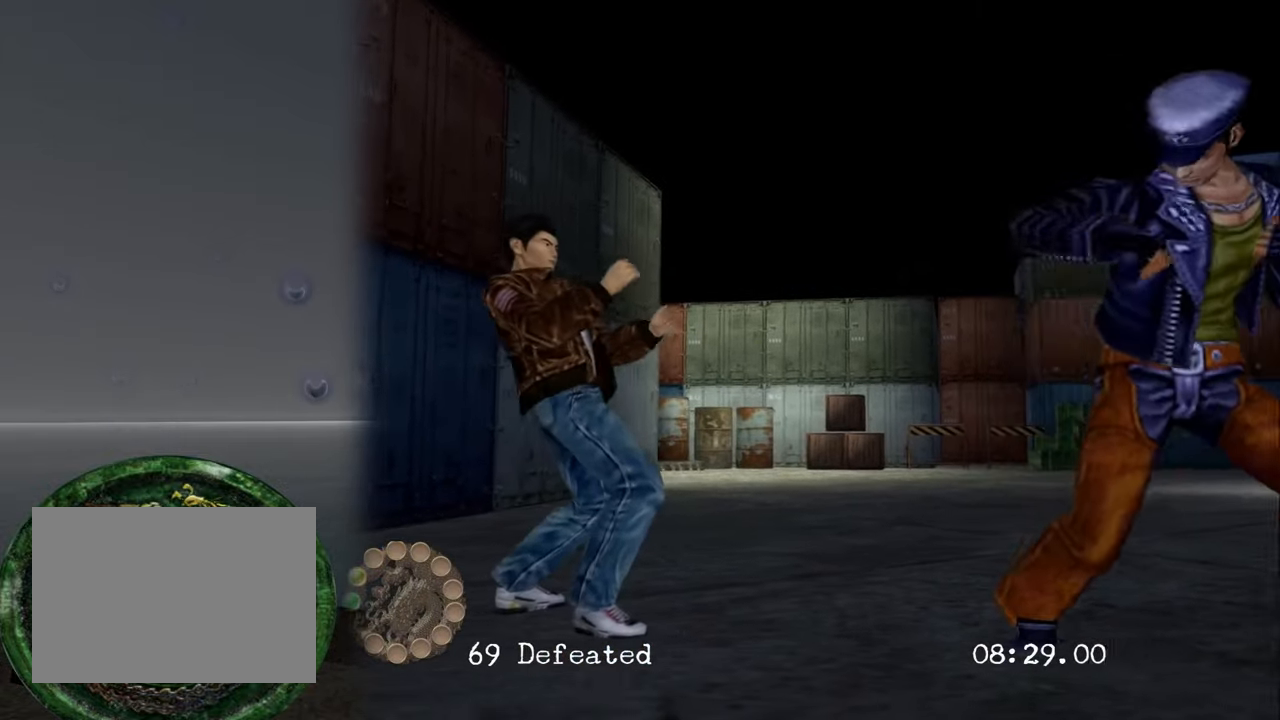
{"buttons": ["SQUARE"], "left_stick": "center", "right_stick": "center", "events": [[67, "SQUARE", "up"], [317, "SQUARE", "down"], [434, "SQUARE", "up"], [484, "SQUARE", "down"]]}
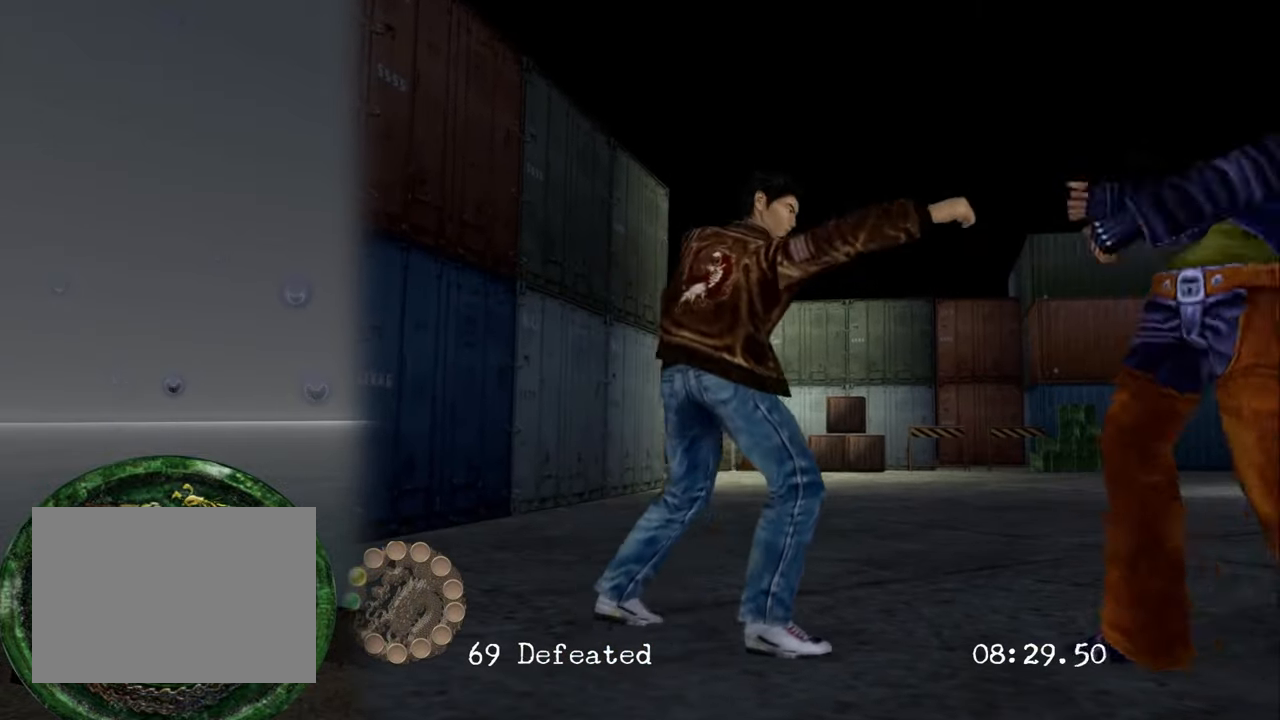
{"buttons": [], "left_stick": "center", "right_stick": "center", "events": [[100, "SQUARE", "up"], [150, "SQUARE", "down"], [267, "SQUARE", "up"], [350, "SQUARE", "down"], [500, "SQUARE", "up"]]}
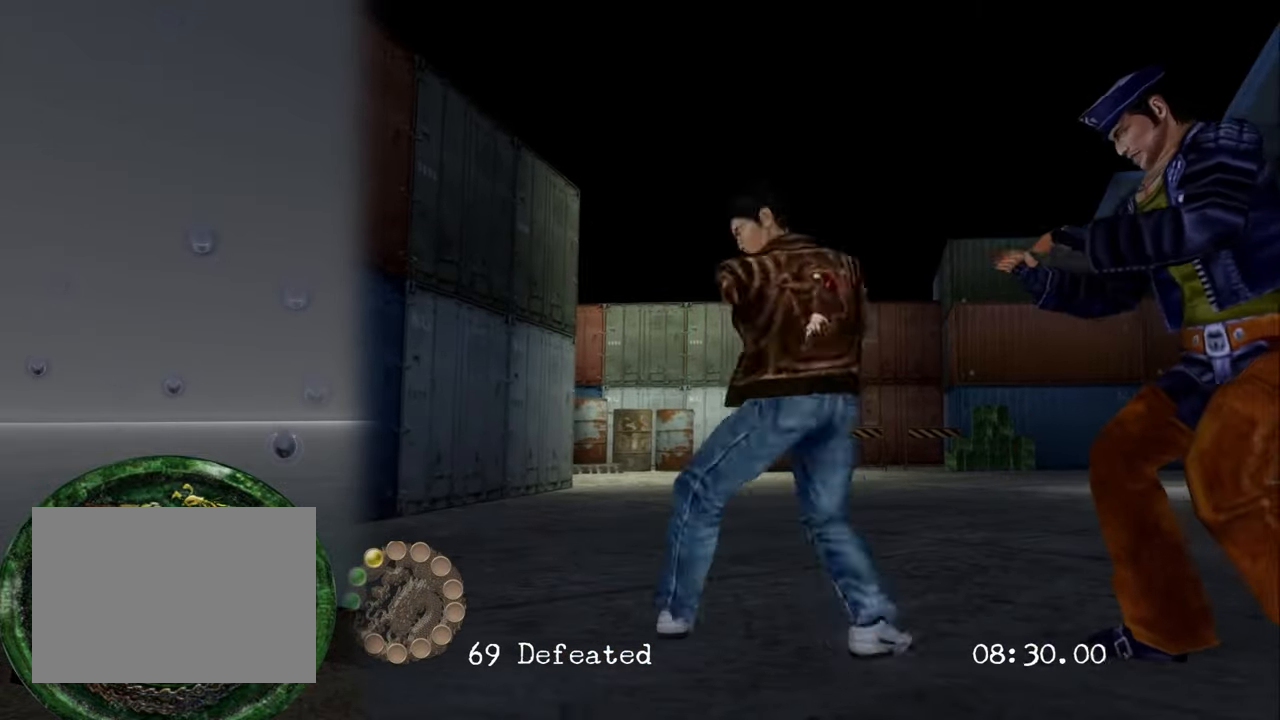
{"buttons": [], "left_stick": "center", "right_stick": "center", "events": []}
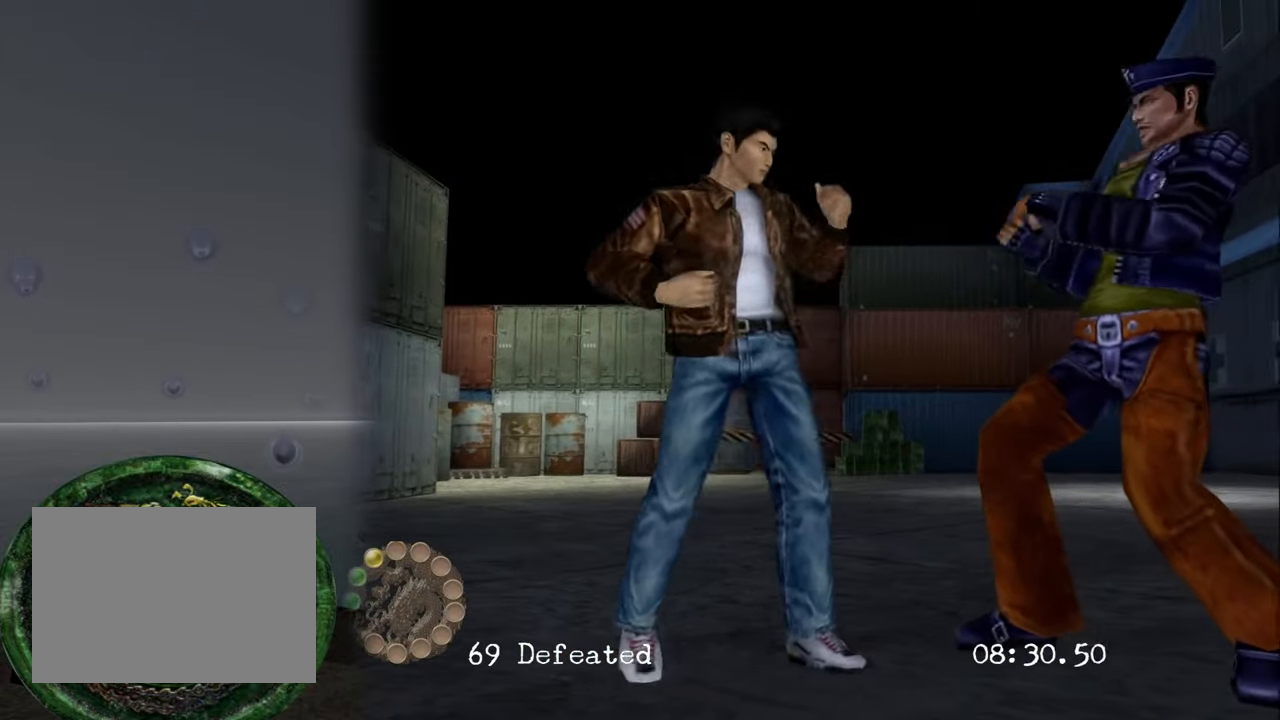
{"buttons": [], "left_stick": "center", "right_stick": "center", "events": [[17, "CROSS", "down"], [17, "SQUARE", "down"], [17, "left_stick", "right"], [134, "CROSS", "up"], [134, "SQUARE", "up"], [234, "left_stick", "center"]]}